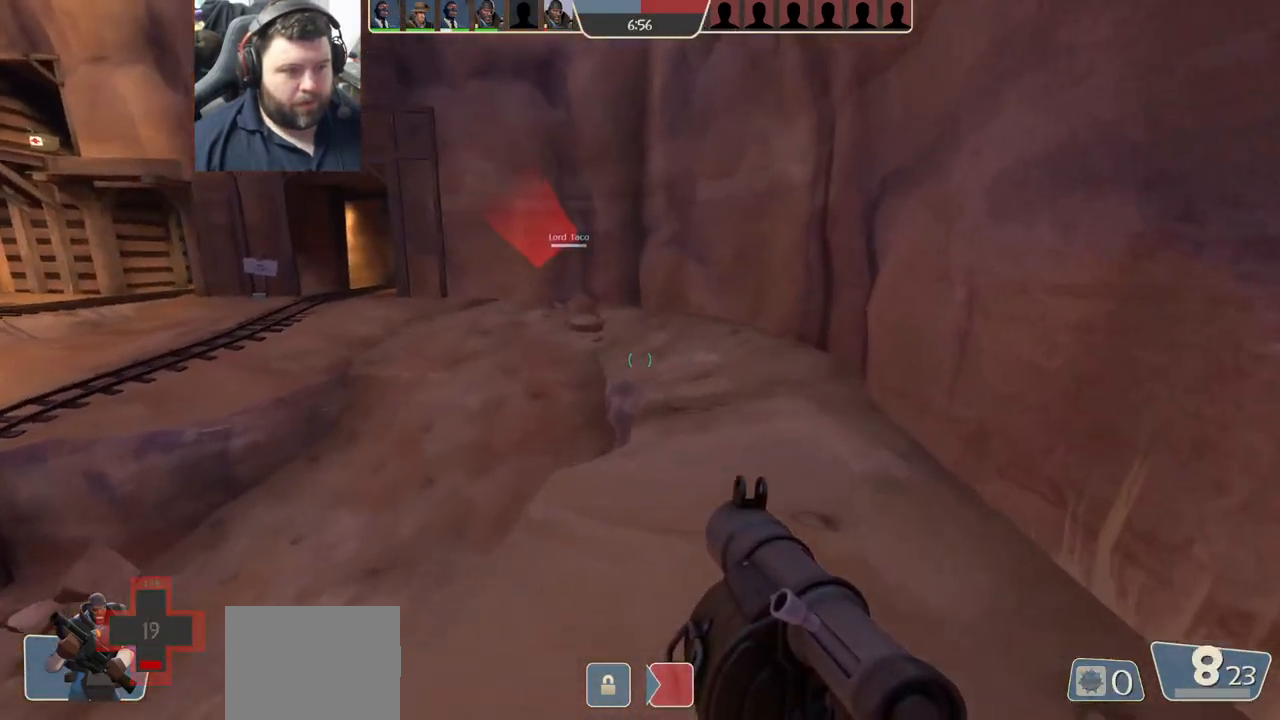
Gameplay with a controller (PlayStation layout); each line is a JSON object with the inputs held at the frame after it. "events" lists button and stick changes between this image and that frame as [ms after this image, input, new state], when the widget could be followed in between.
{"buttons": ["R2"], "left_stick": "right", "right_stick": "center", "events": [[17, "right_stick", "left"], [167, "right_stick", "center"], [250, "R2", "down"], [333, "left_stick", "right"], [367, "right_stick", "down-right"], [433, "right_stick", "center"]]}
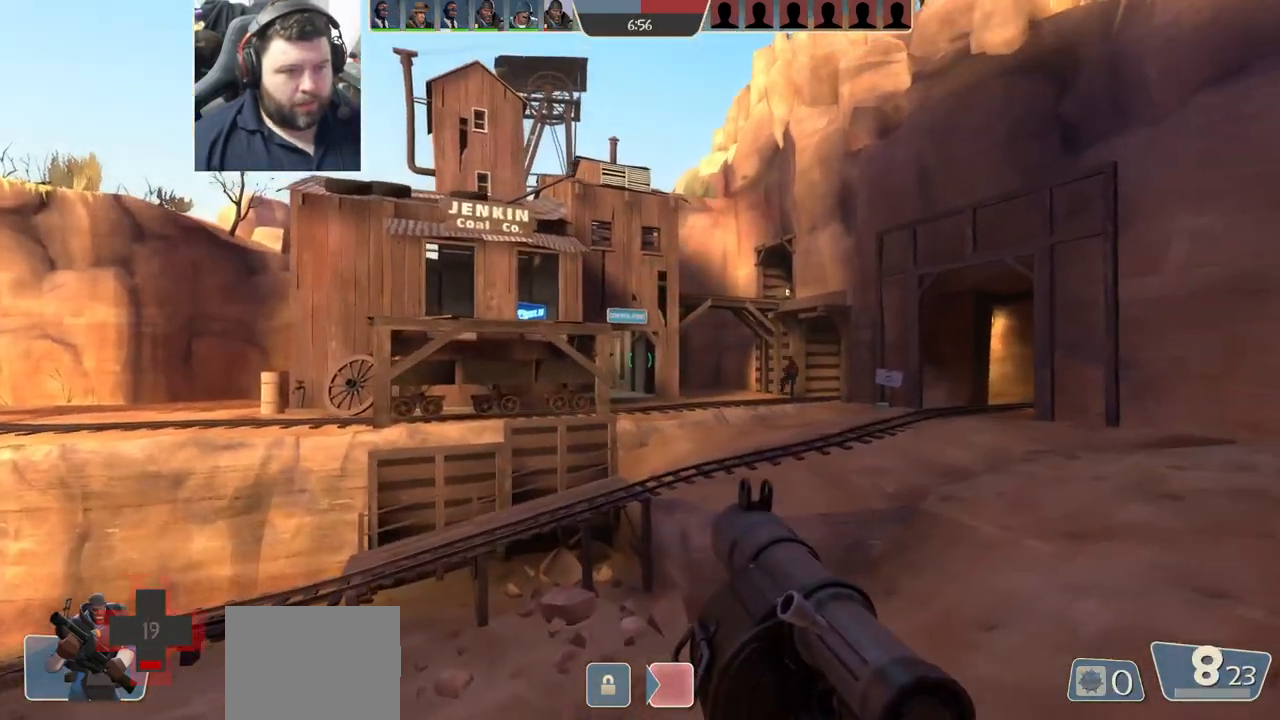
{"buttons": [], "left_stick": "left", "right_stick": "center", "events": [[83, "left_stick", "up"], [83, "right_stick", "down-right"], [150, "left_stick", "up-left"], [183, "right_stick", "center"], [300, "R2", "up"], [400, "left_stick", "left"]]}
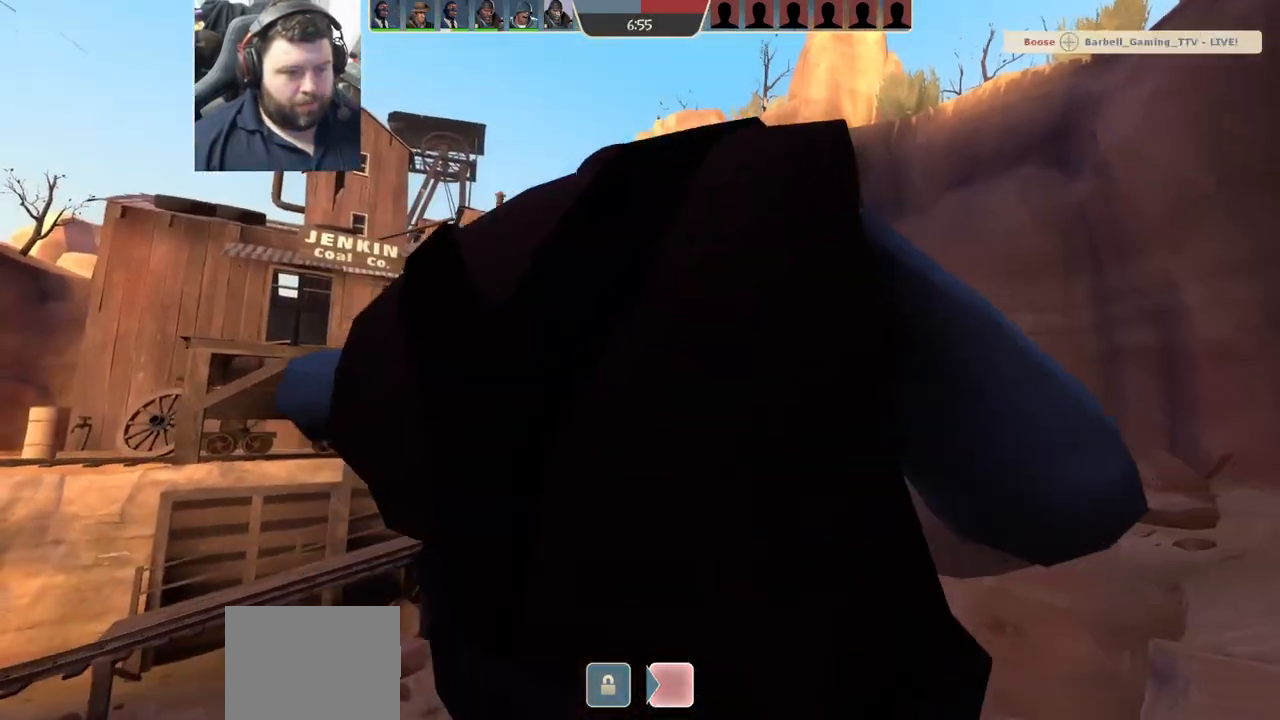
{"buttons": ["SQUARE"], "left_stick": "center", "right_stick": "center", "events": [[233, "left_stick", "center"], [333, "SQUARE", "down"], [417, "SQUARE", "up"], [500, "SQUARE", "down"]]}
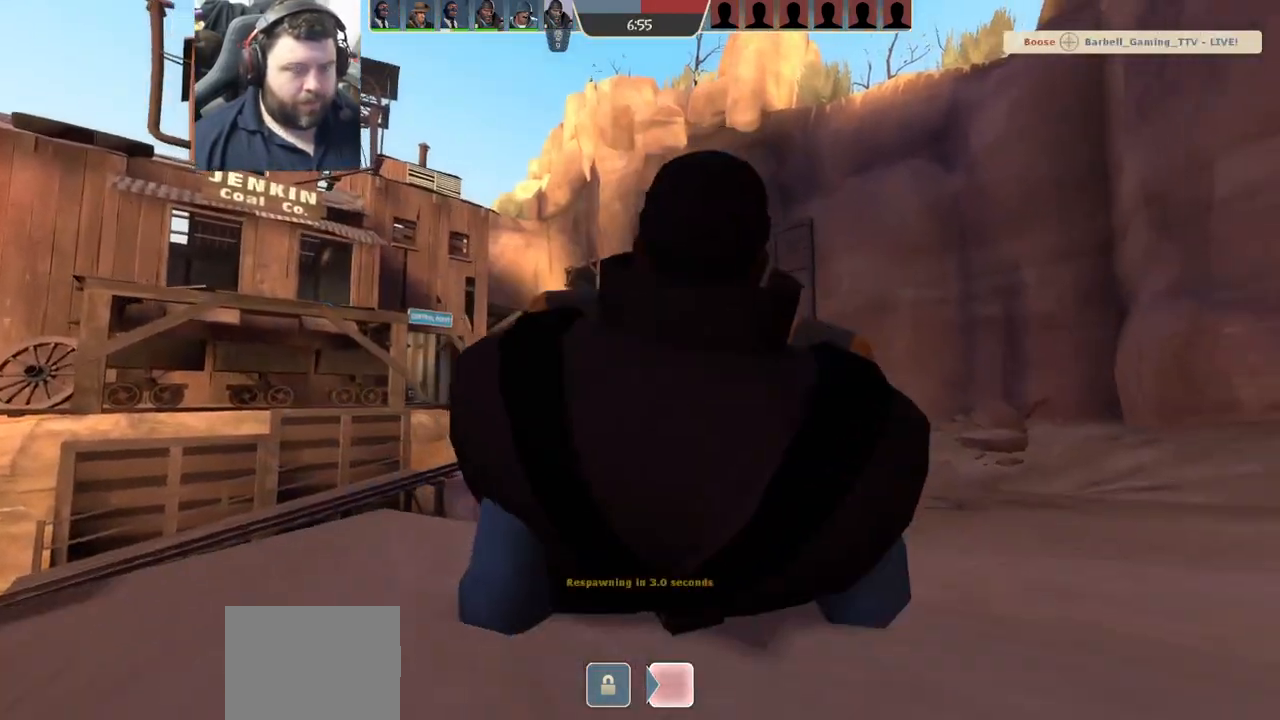
{"buttons": [], "left_stick": "center", "right_stick": "center", "events": [[83, "SQUARE", "up"], [167, "SQUARE", "down"], [267, "SQUARE", "up"]]}
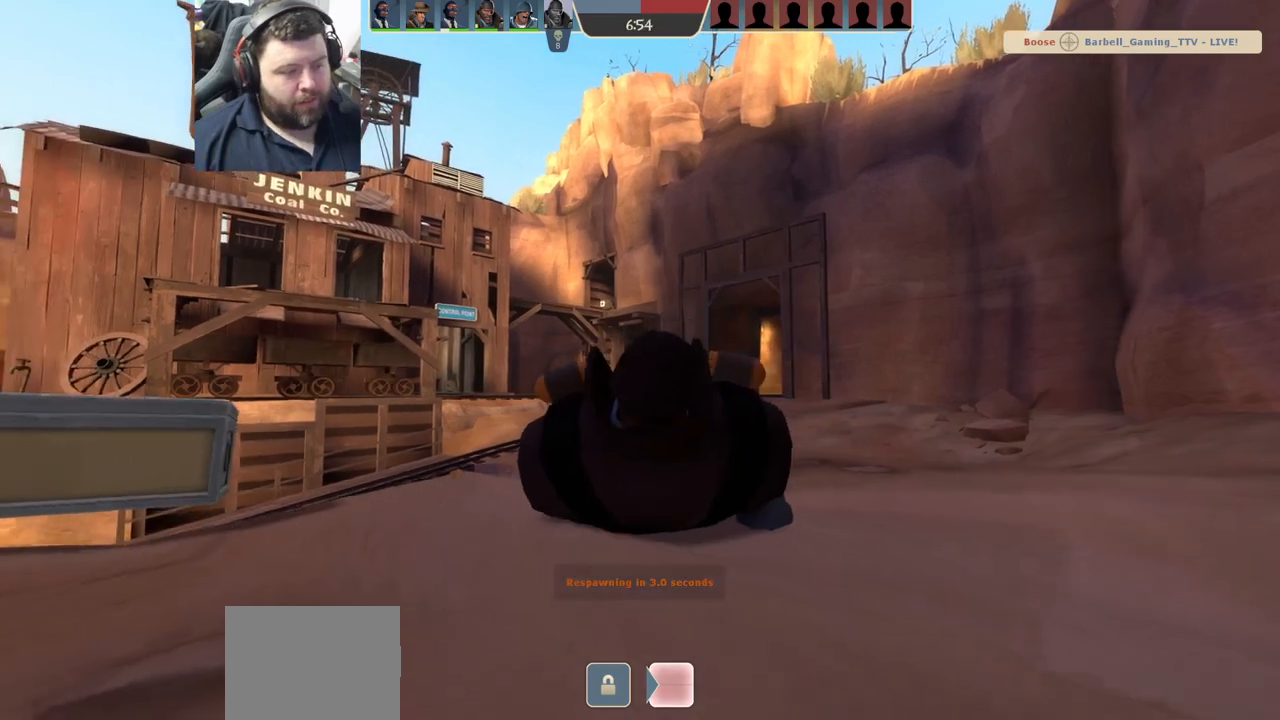
{"buttons": [], "left_stick": "center", "right_stick": "center", "events": []}
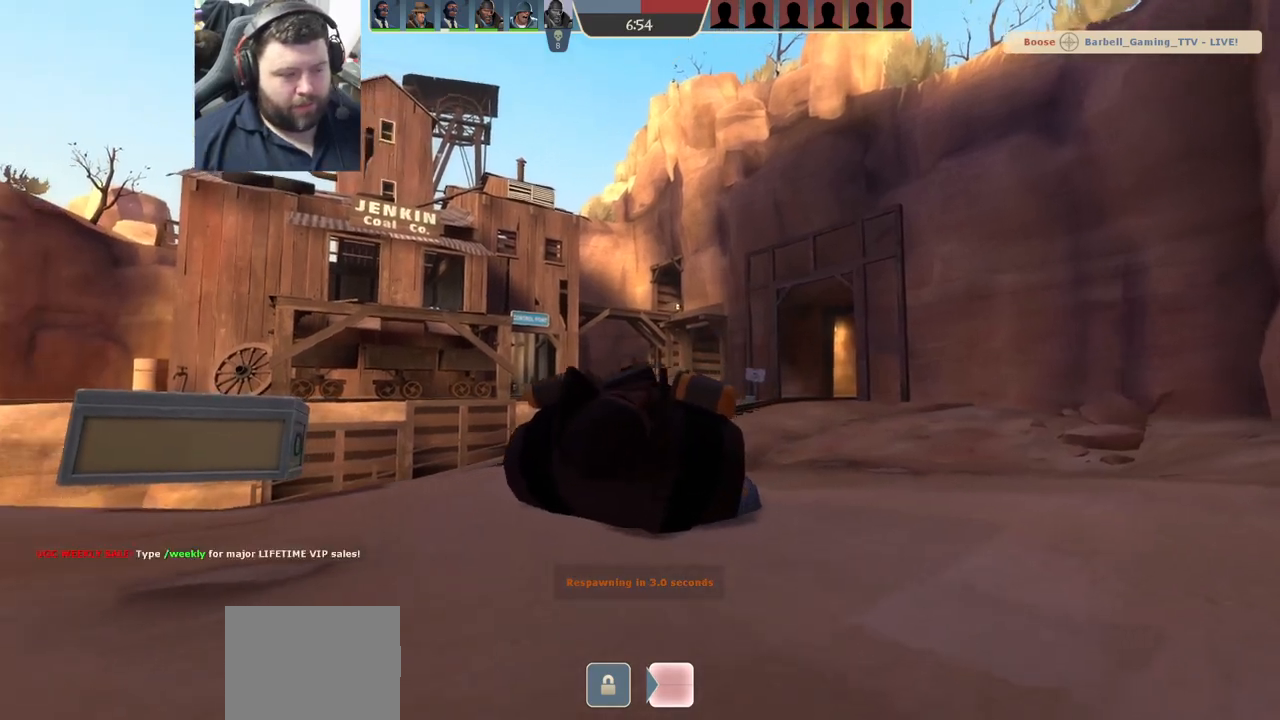
{"buttons": [], "left_stick": "center", "right_stick": "center", "events": []}
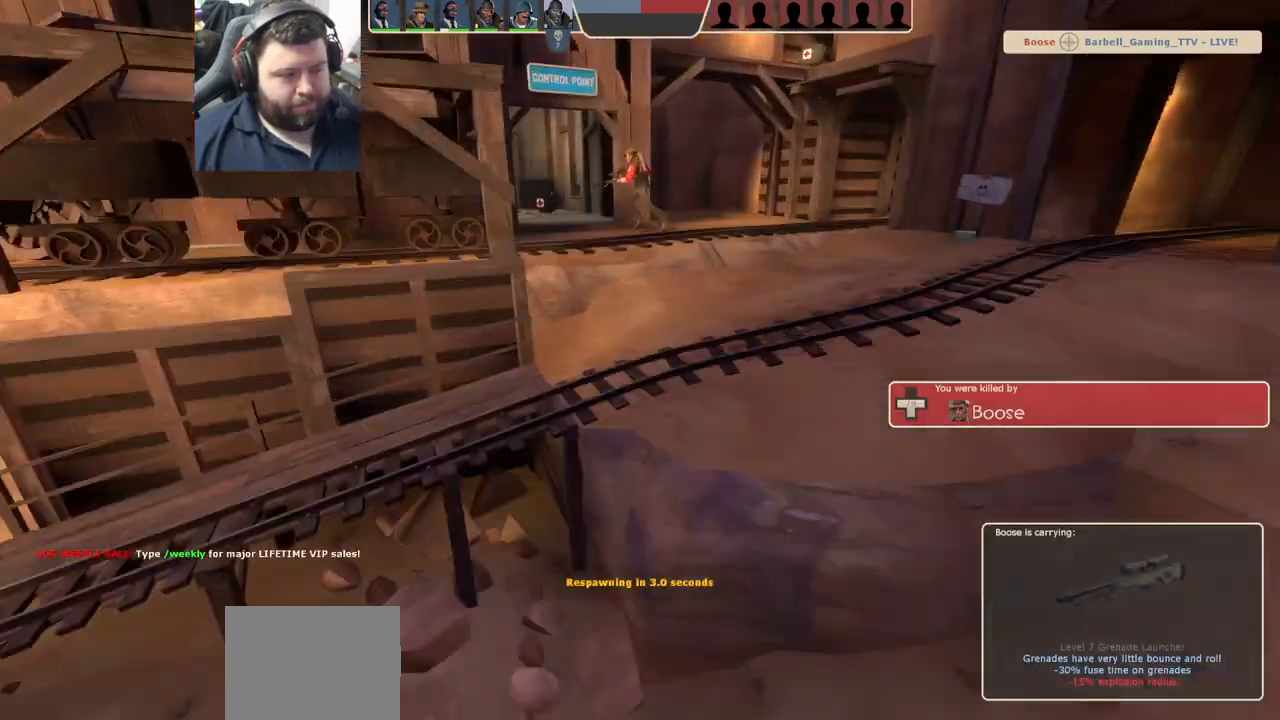
{"buttons": [], "left_stick": "center", "right_stick": "center", "events": []}
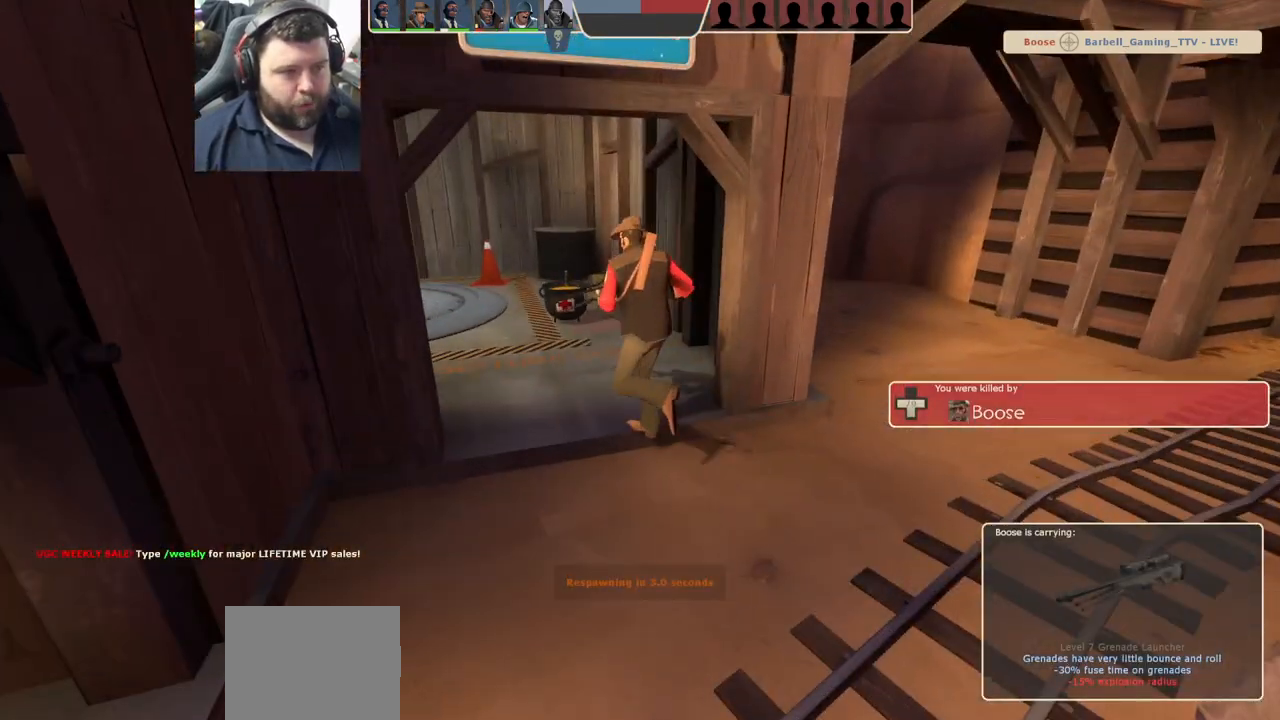
{"buttons": [], "left_stick": "center", "right_stick": "center", "events": []}
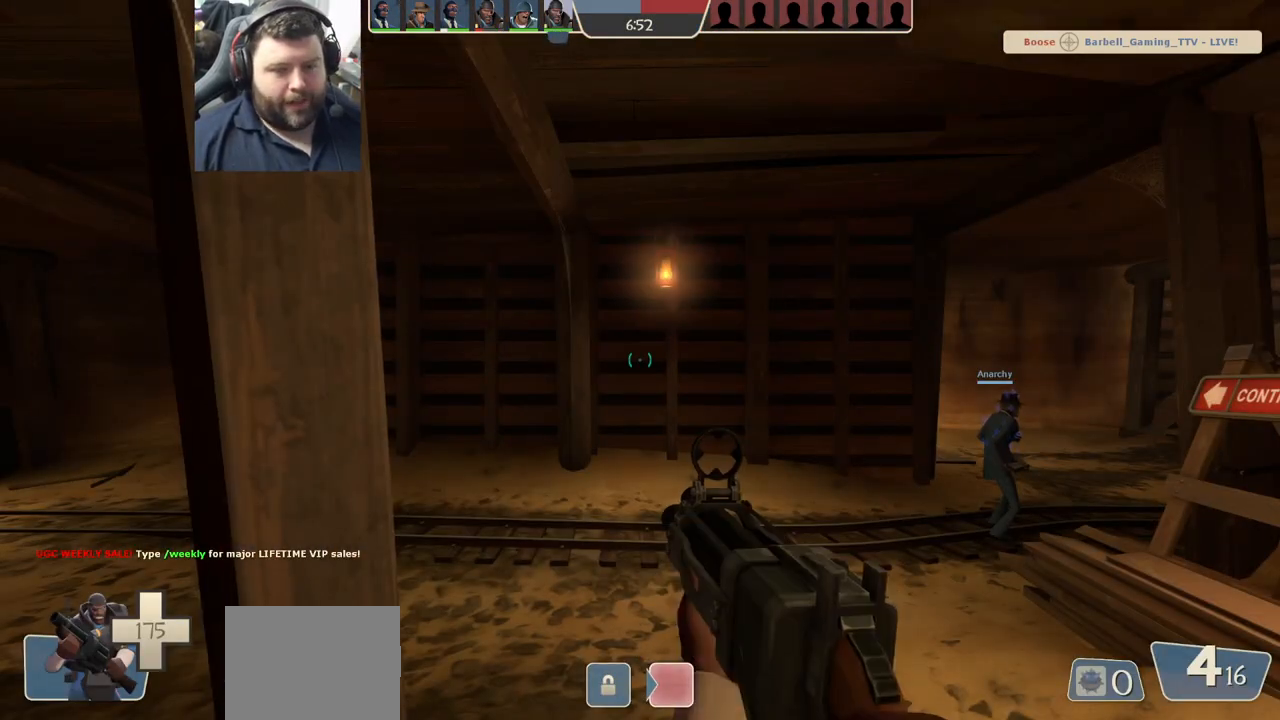
{"buttons": ["SQUARE"], "left_stick": "up", "right_stick": "center", "events": [[83, "left_stick", "up"], [283, "SQUARE", "down"], [367, "SQUARE", "up"], [417, "SQUARE", "down"]]}
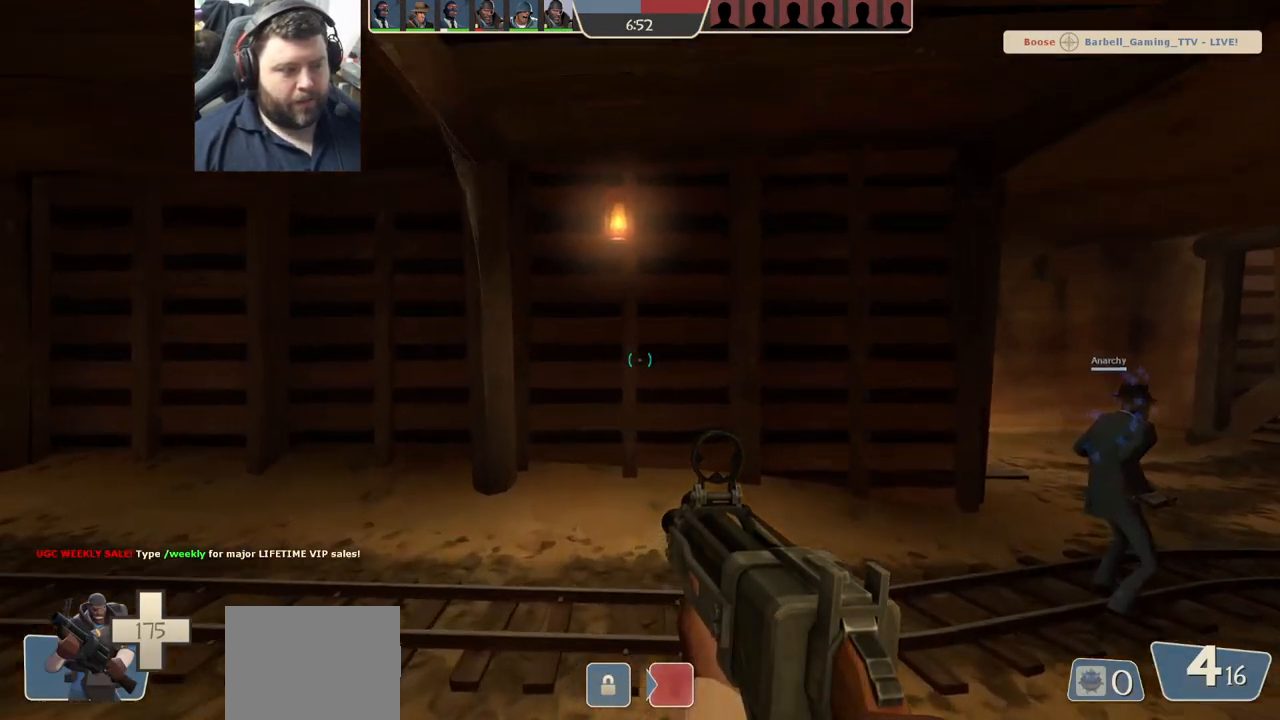
{"buttons": ["SQUARE"], "left_stick": "up", "right_stick": "center", "events": [[33, "SQUARE", "up"], [183, "right_stick", "right"], [317, "right_stick", "center"], [433, "SQUARE", "down"]]}
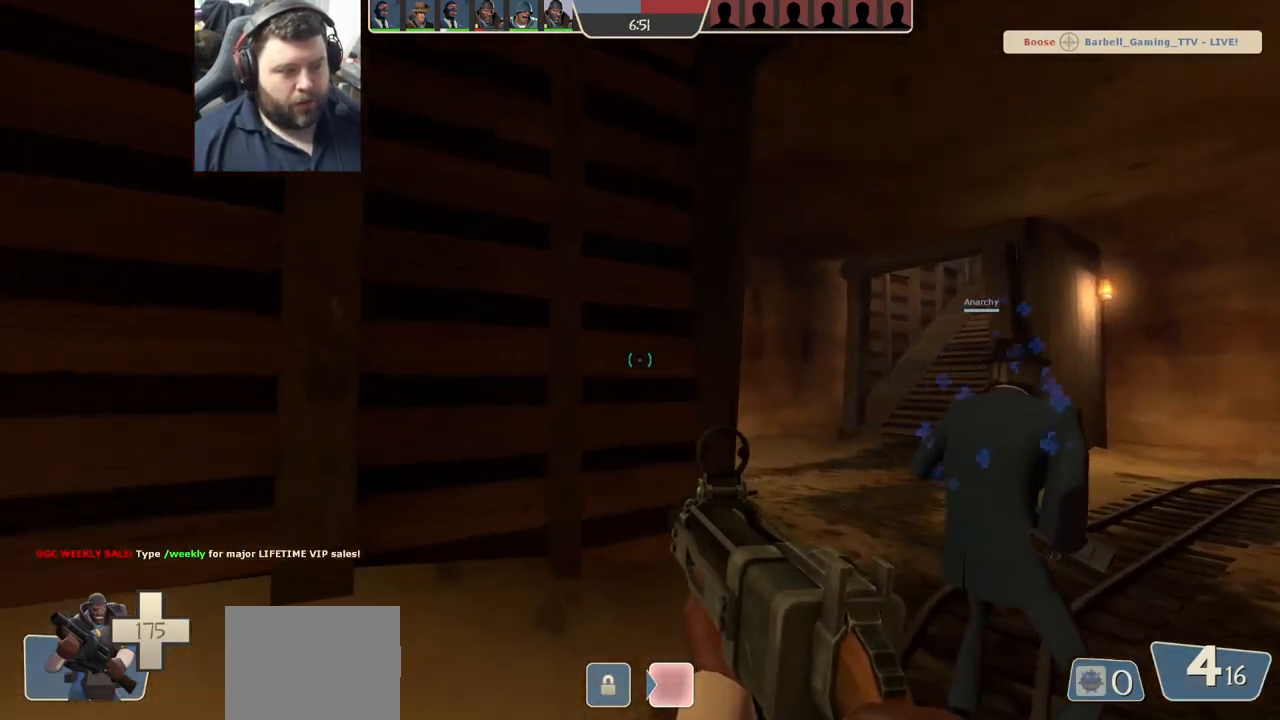
{"buttons": [], "left_stick": "up-right", "right_stick": "center", "events": [[17, "SQUARE", "up"], [67, "SQUARE", "down"], [167, "SQUARE", "up"], [217, "left_stick", "up-right"], [250, "SQUARE", "down"], [350, "SQUARE", "up"]]}
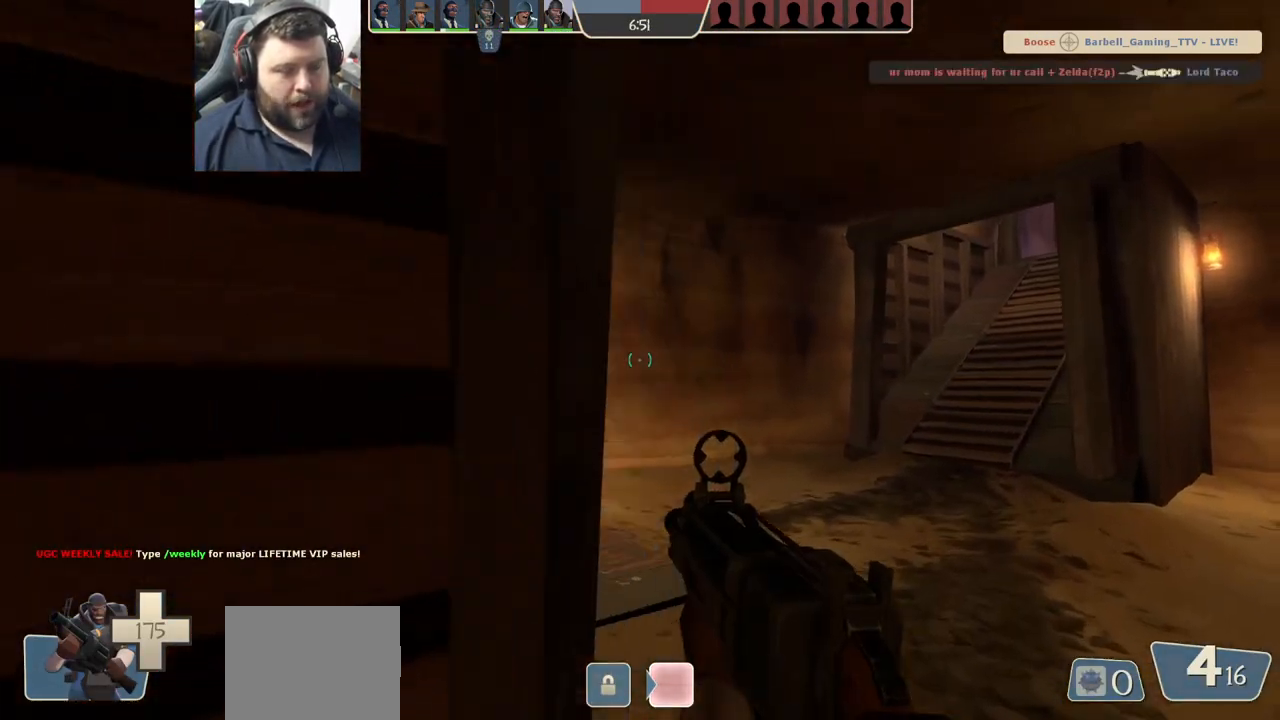
{"buttons": [], "left_stick": "up", "right_stick": "center", "events": [[17, "right_stick", "right"], [100, "right_stick", "center"], [150, "left_stick", "up"], [200, "SQUARE", "down"], [283, "SQUARE", "up"], [350, "SQUARE", "down"], [433, "SQUARE", "up"]]}
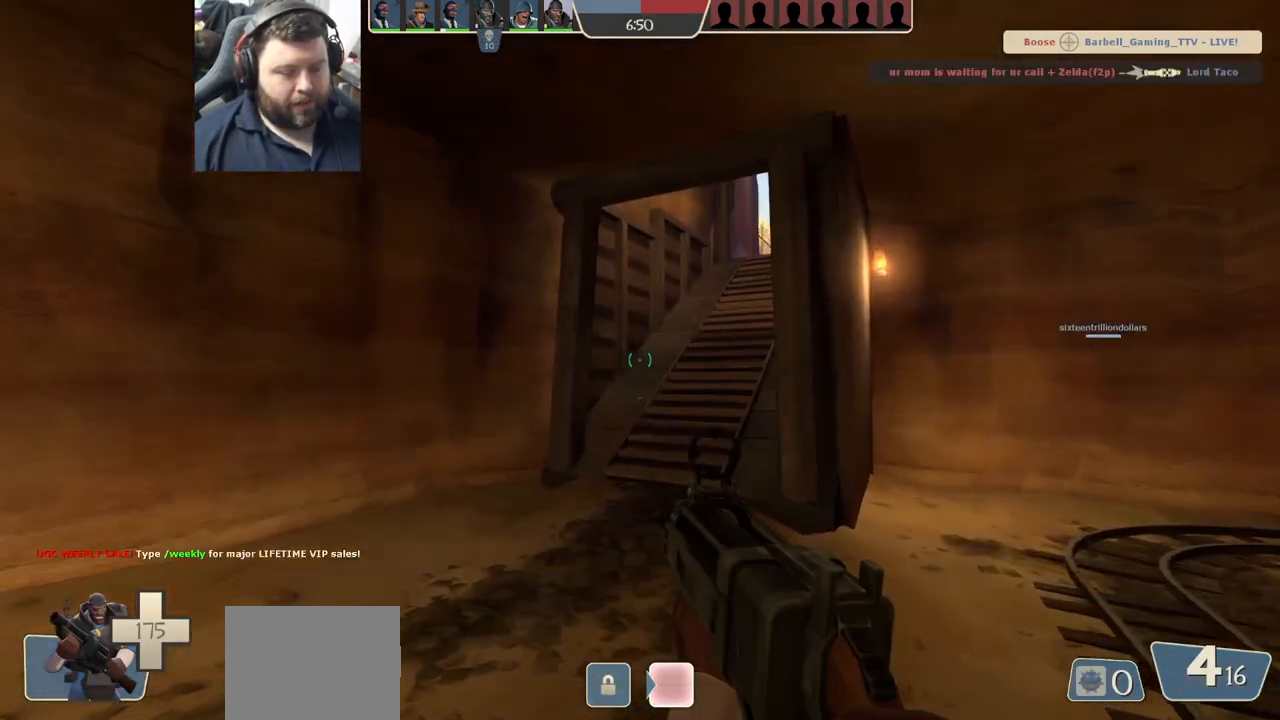
{"buttons": [], "left_stick": "up", "right_stick": "center", "events": [[17, "SQUARE", "down"], [100, "SQUARE", "up"], [183, "SQUARE", "down"], [250, "SQUARE", "up"], [333, "SQUARE", "down"], [417, "SQUARE", "up"]]}
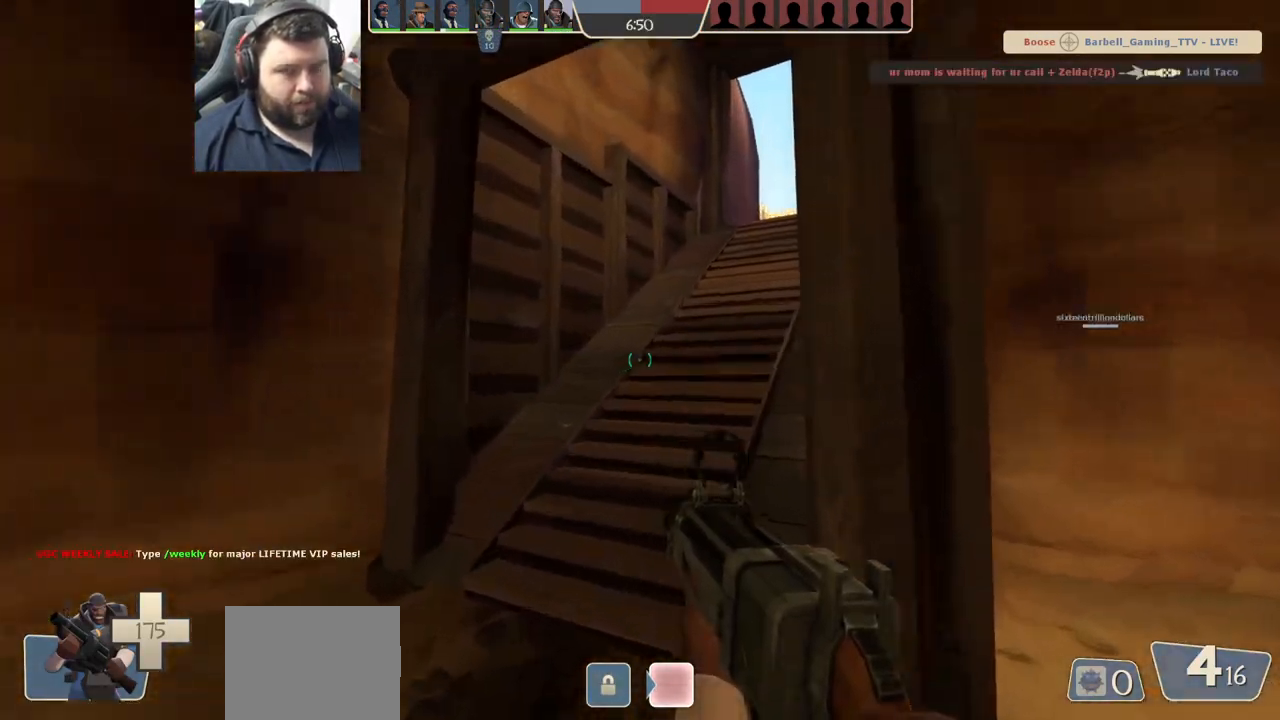
{"buttons": [], "left_stick": "up", "right_stick": "center", "events": [[150, "right_stick", "right"], [267, "right_stick", "center"], [333, "R1", "down"], [400, "R1", "up"]]}
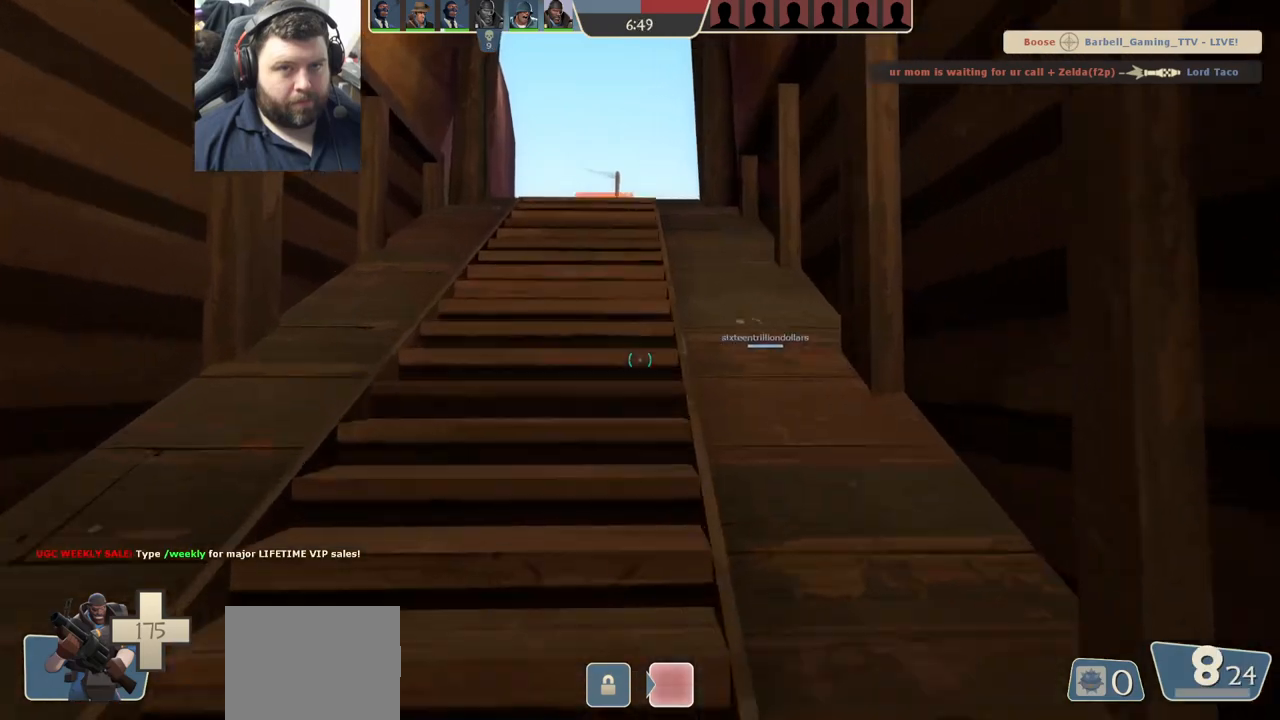
{"buttons": ["L1"], "left_stick": "up", "right_stick": "center", "events": [[467, "L1", "down"]]}
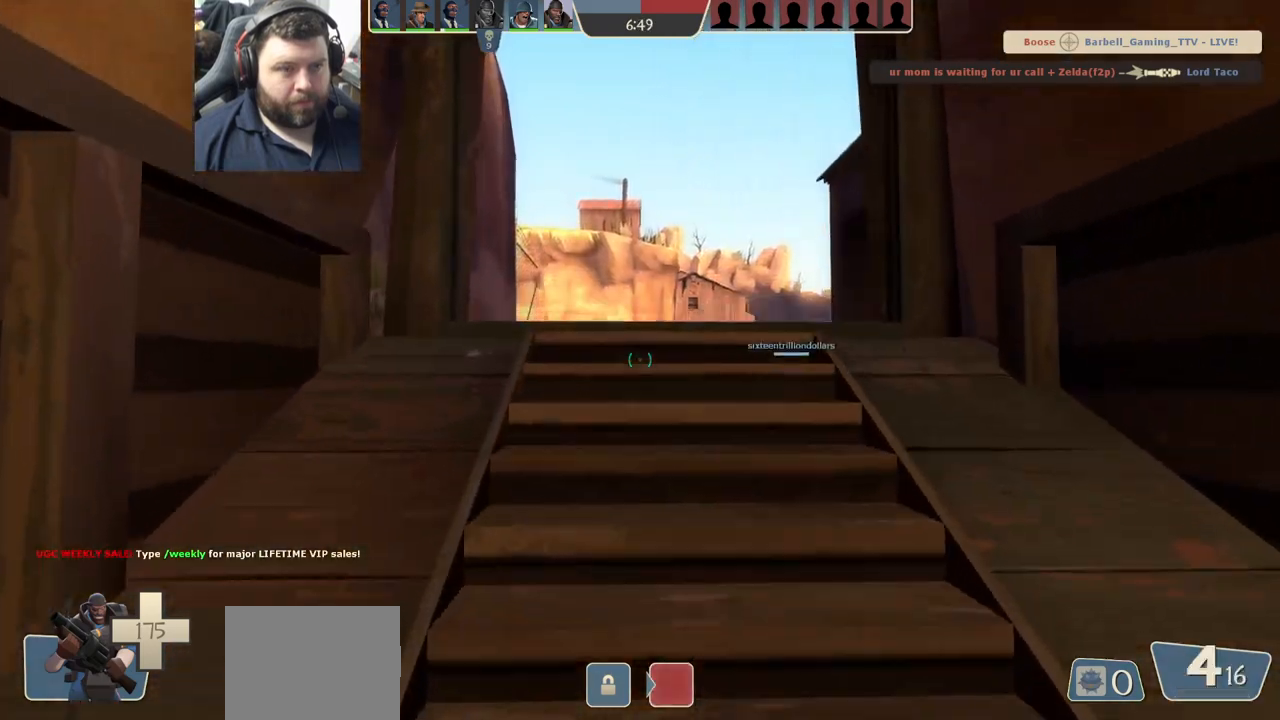
{"buttons": ["CROSS"], "left_stick": "up-left", "right_stick": "center", "events": [[67, "L1", "up"], [367, "CROSS", "down"], [450, "left_stick", "up-left"]]}
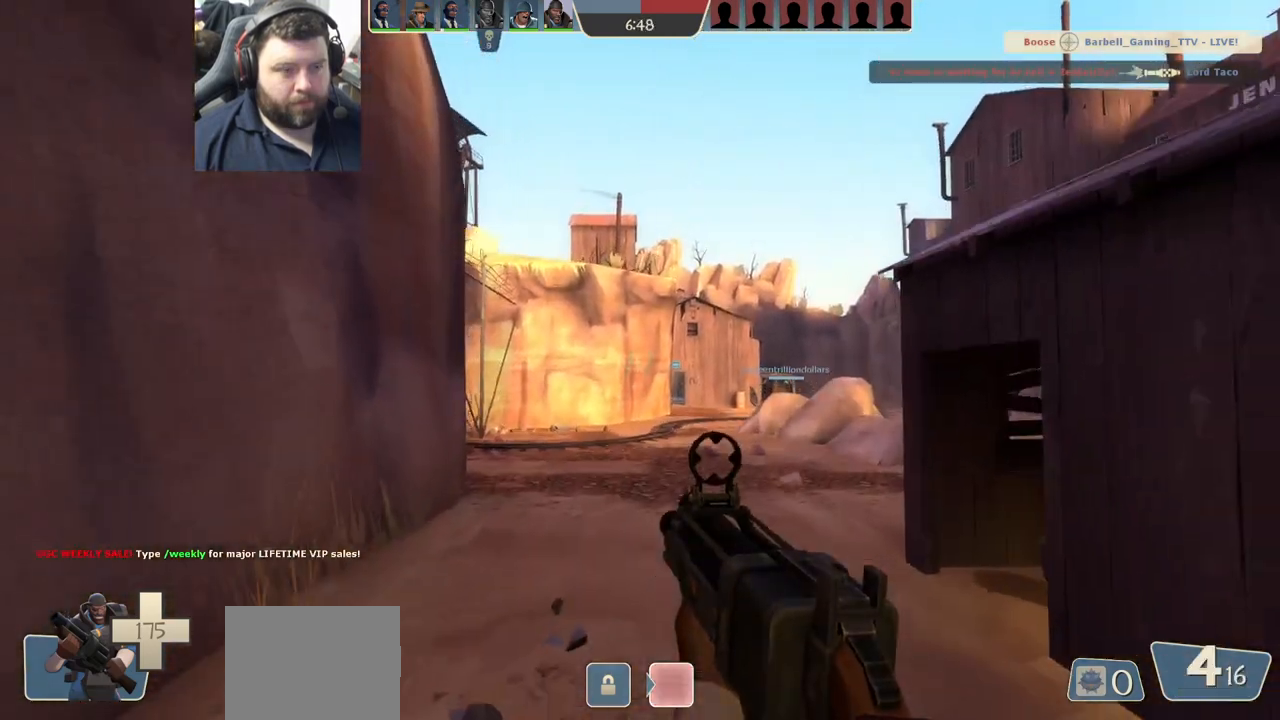
{"buttons": [], "left_stick": "left", "right_stick": "center", "events": [[33, "CROSS", "up"], [200, "left_stick", "left"]]}
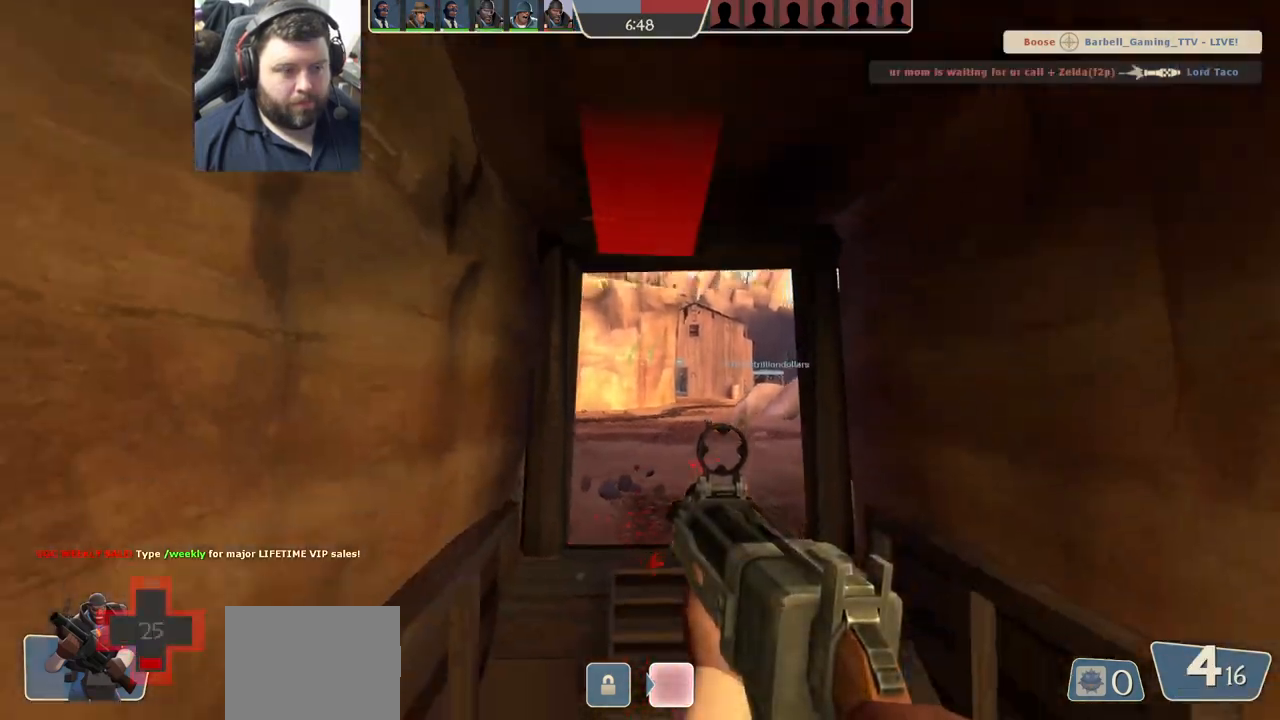
{"buttons": [], "left_stick": "up", "right_stick": "center", "events": [[183, "left_stick", "up-left"], [333, "left_stick", "up"]]}
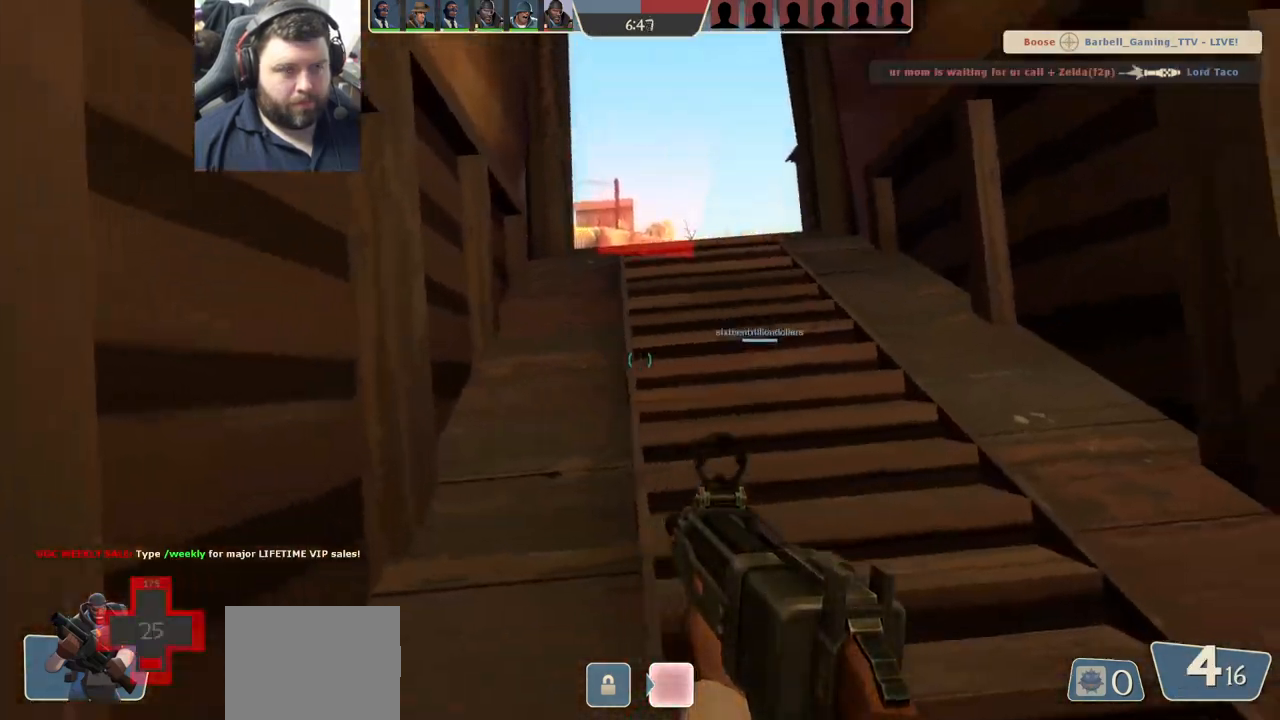
{"buttons": [], "left_stick": "up", "right_stick": "center", "events": []}
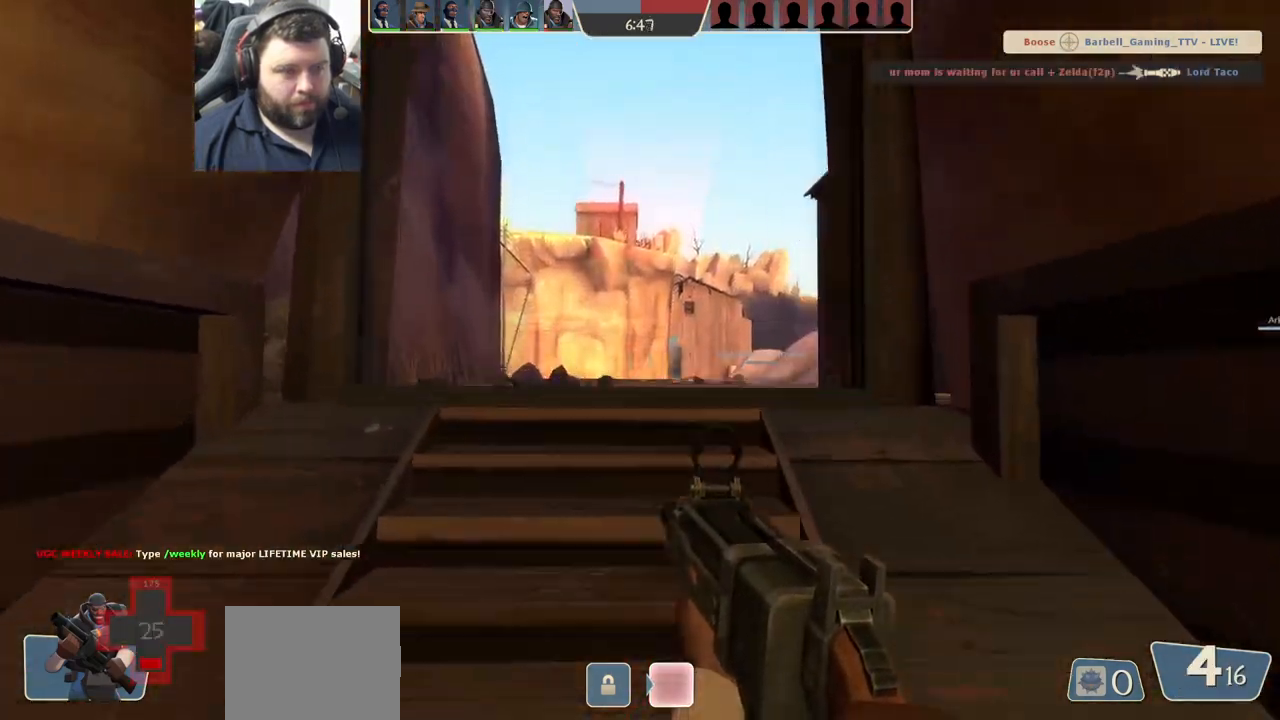
{"buttons": ["CROSS"], "left_stick": "up-left", "right_stick": "center", "events": [[250, "left_stick", "up-left"], [467, "CROSS", "down"]]}
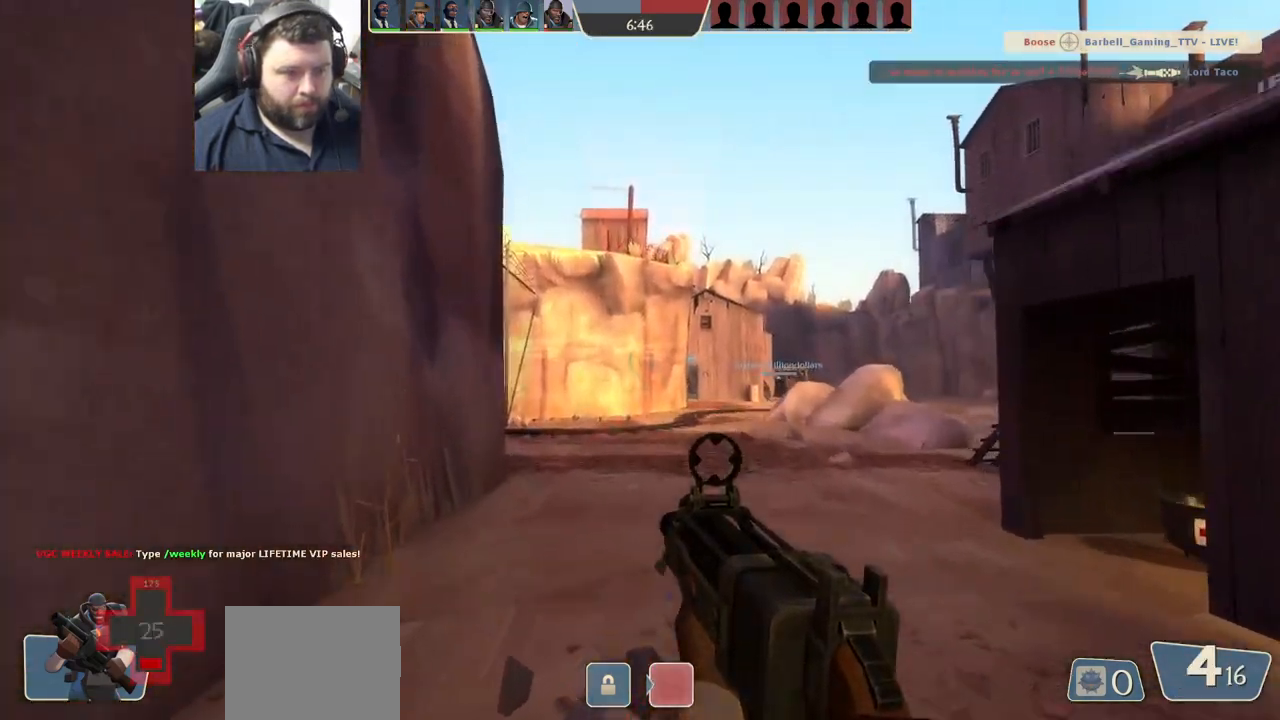
{"buttons": ["CROSS"], "left_stick": "center", "right_stick": "center", "events": [[500, "left_stick", "center"]]}
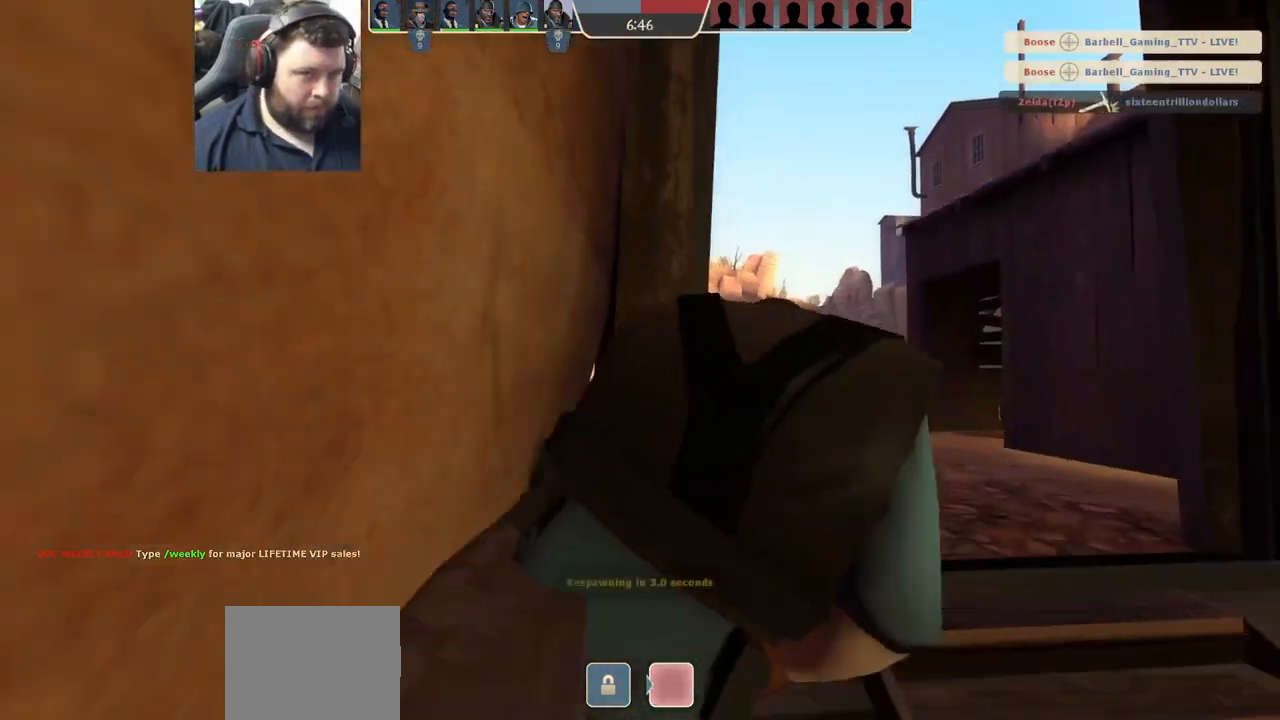
{"buttons": ["CROSS"], "left_stick": "up-right", "right_stick": "center", "events": [[300, "left_stick", "up-right"]]}
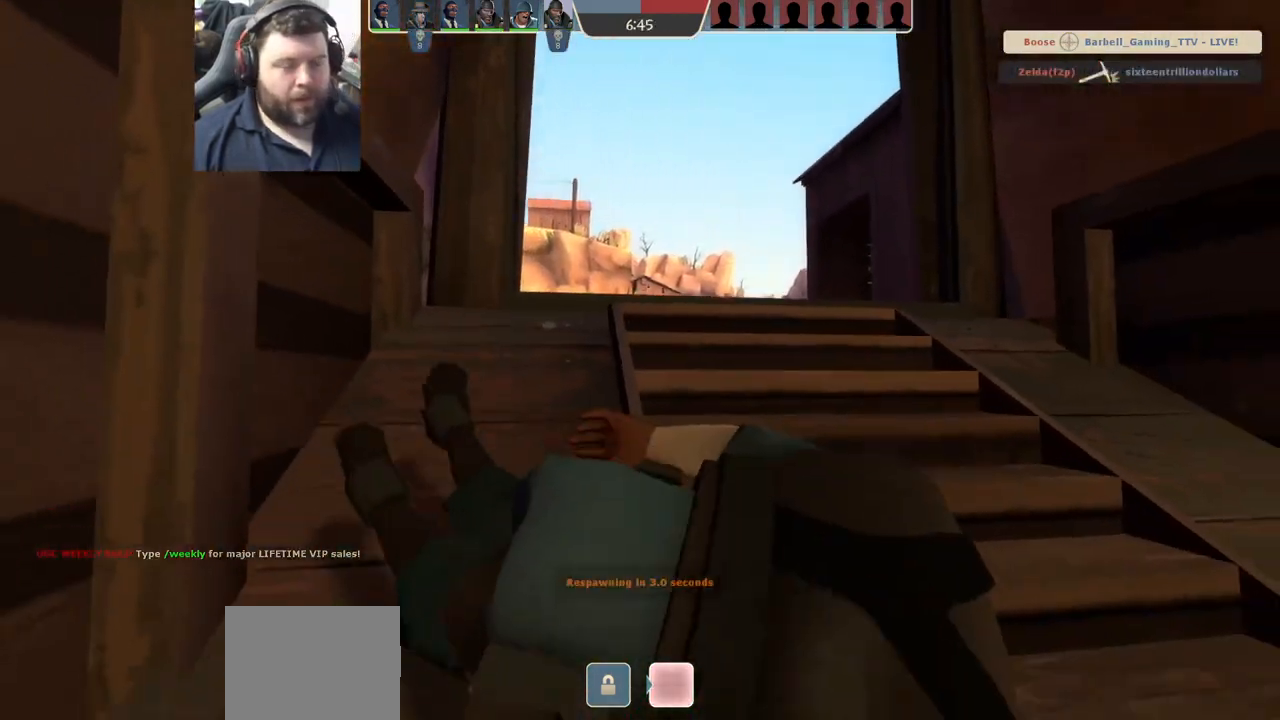
{"buttons": [], "left_stick": "up", "right_stick": "center", "events": [[83, "left_stick", "up"], [267, "CROSS", "up"]]}
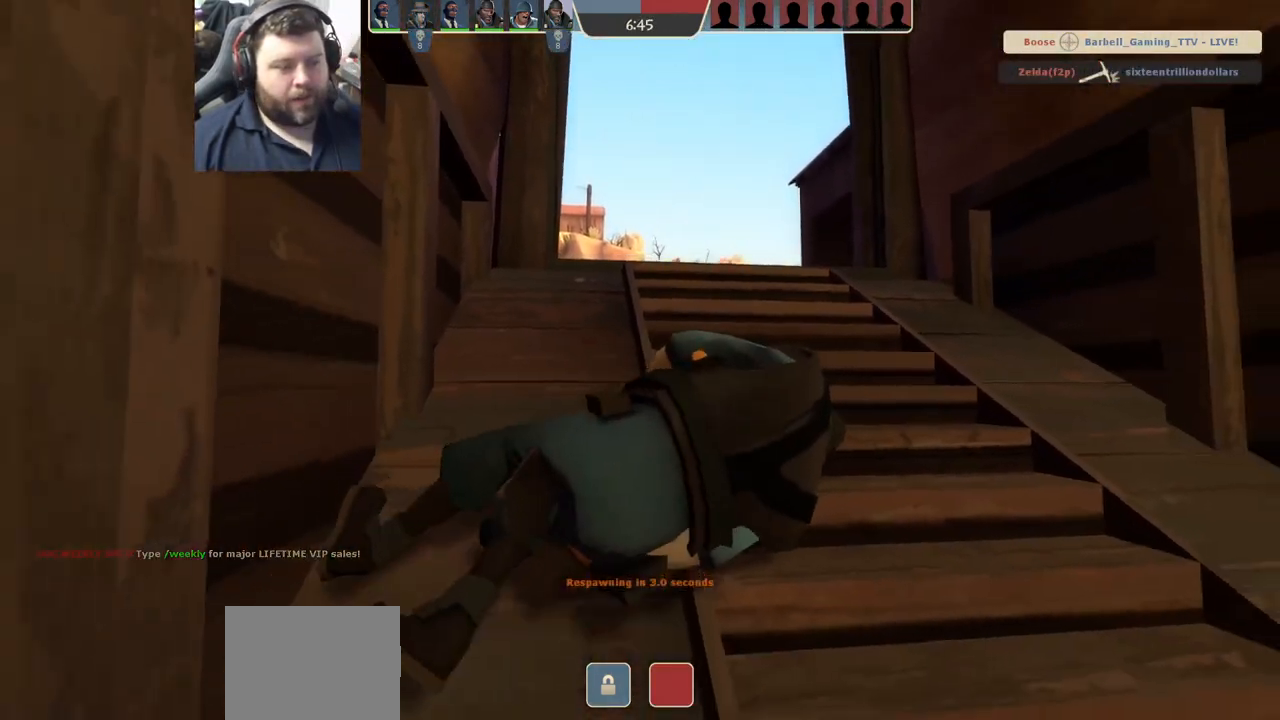
{"buttons": [], "left_stick": "up", "right_stick": "center", "events": []}
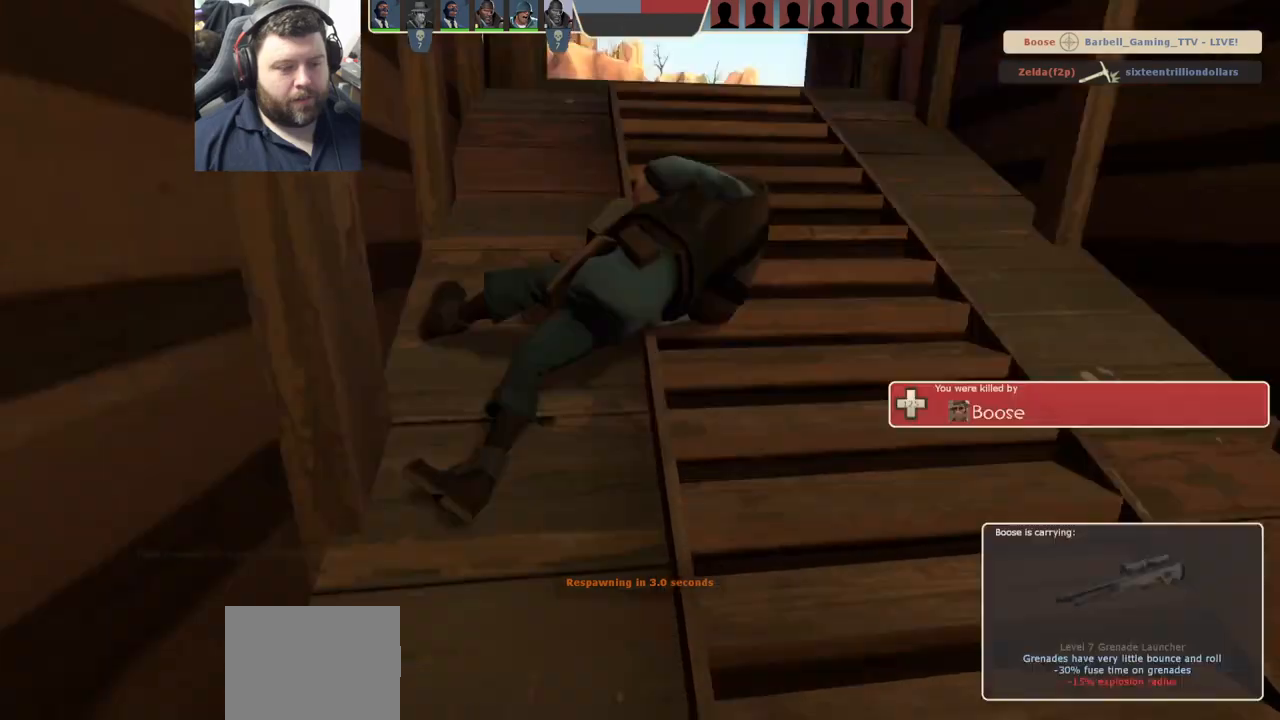
{"buttons": [], "left_stick": "up", "right_stick": "center", "events": []}
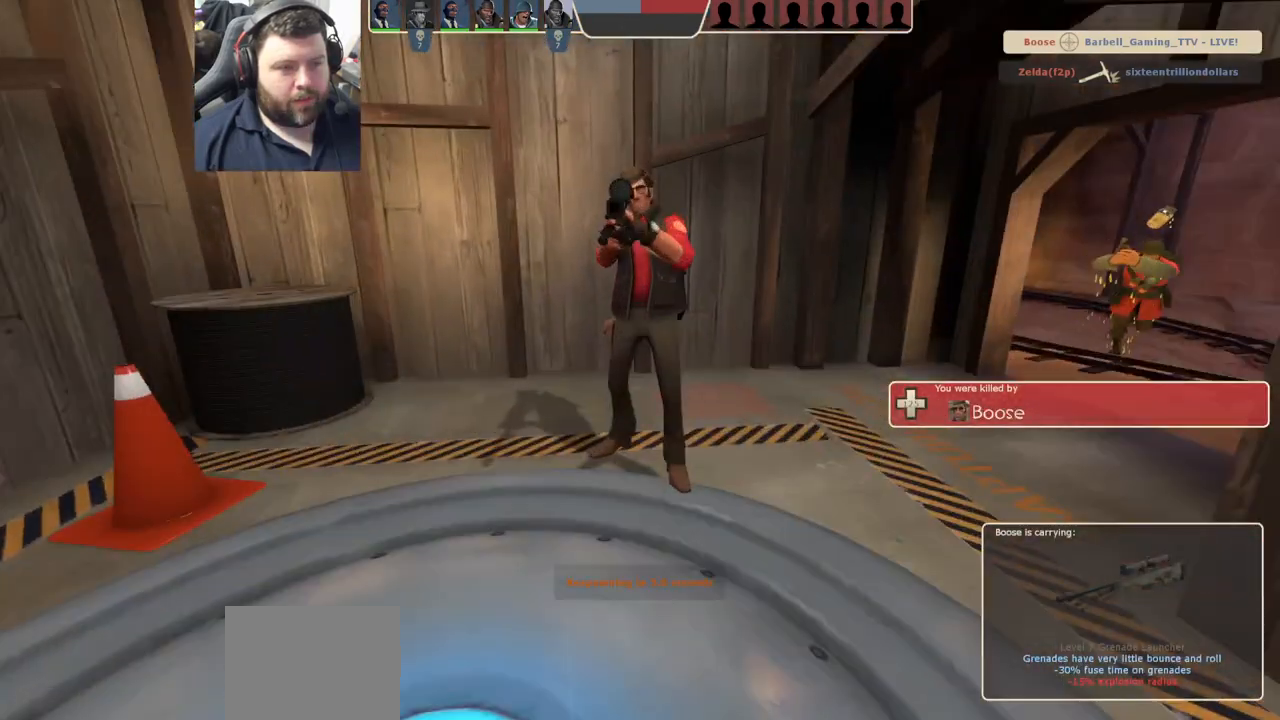
{"buttons": [], "left_stick": "up", "right_stick": "center", "events": []}
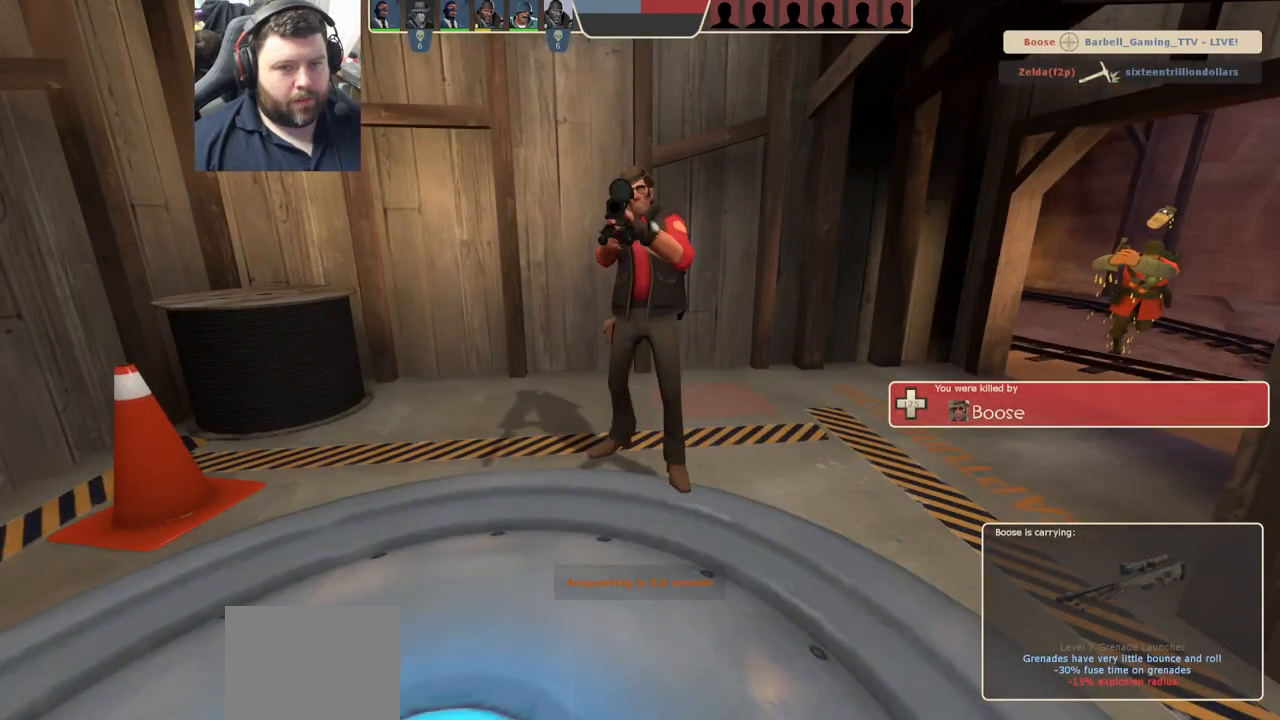
{"buttons": [], "left_stick": "up", "right_stick": "center", "events": []}
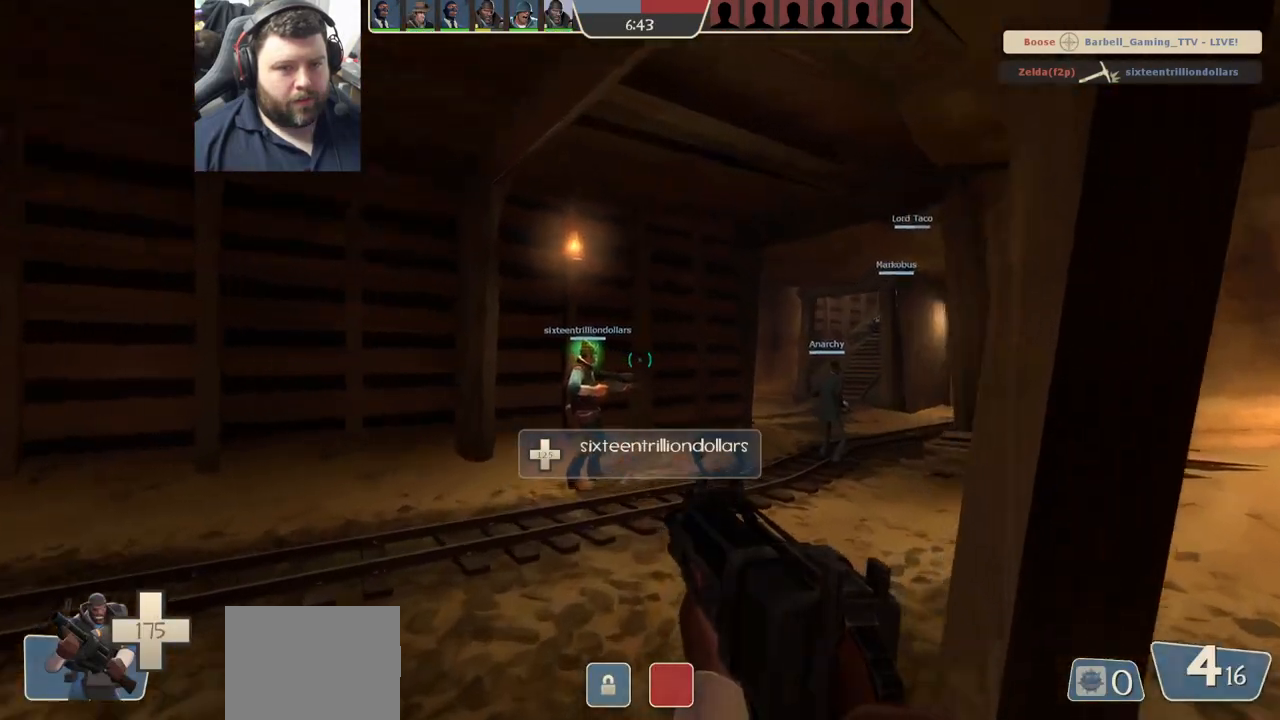
{"buttons": [], "left_stick": "up", "right_stick": "center", "events": [[317, "right_stick", "right"], [467, "right_stick", "center"]]}
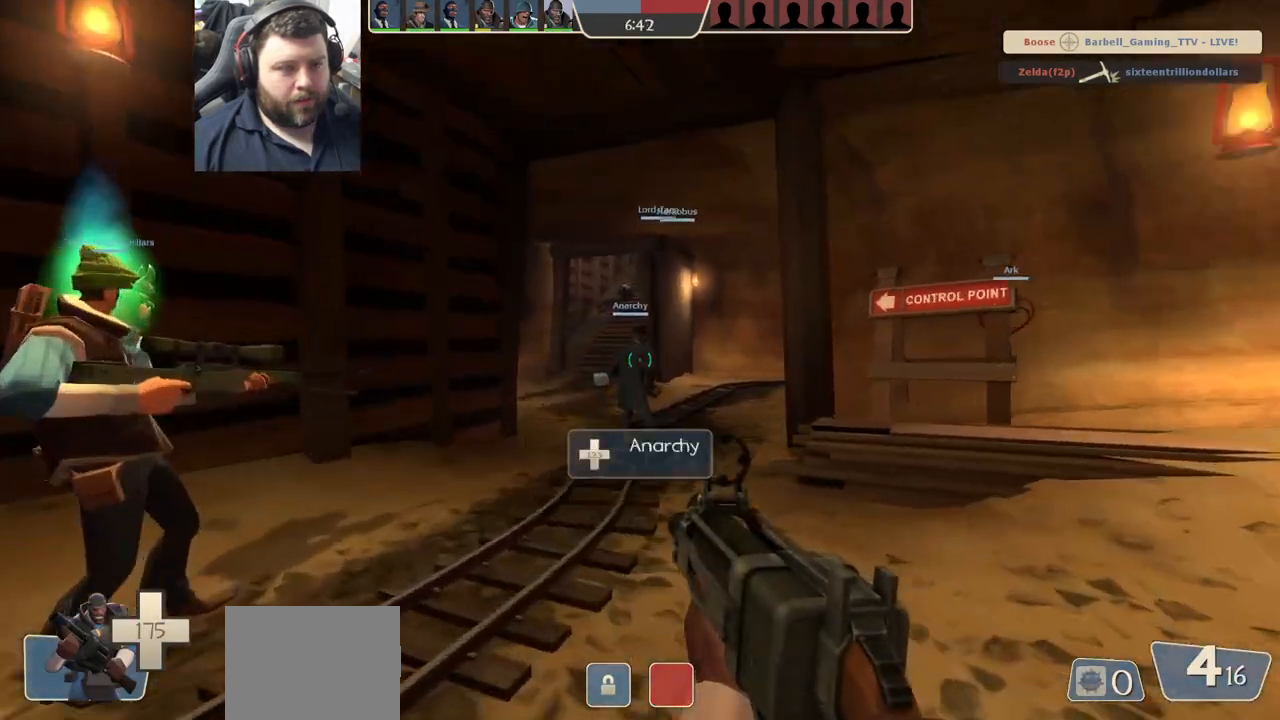
{"buttons": [], "left_stick": "up", "right_stick": "center", "events": []}